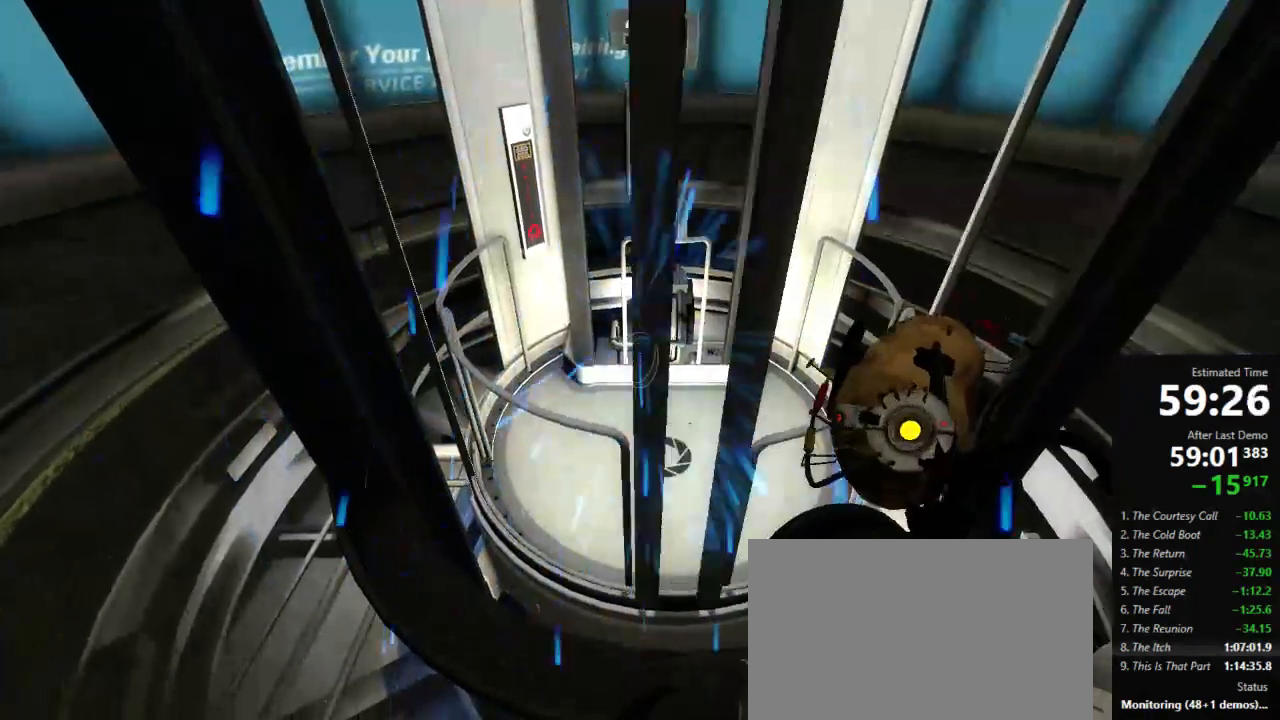
Gameplay with keyboard and mouse; each line is a JSON object with the keys and mouse buttons held at the frame after it. "events" lists presses ("down") and releases ("up") of "a", "crouch", "d", "jump", "pfoff", "pfon", "s", "use", "use2", "w", "zoom", "mouse_left" and "mouse_right" between this image and that frame as [ms after this image, input, new state], when the widget could be followed in between. "mouse_left", "mouse_right" = the "left", "right" buttons of the "mouse" list. No other keys are recorded. Mouse movement is not recorded. Key names are as the overlay labels them; some are game actions (e.g. jump) rather than physical keys.
{"keys": ["w"], "mouse": [], "events": []}
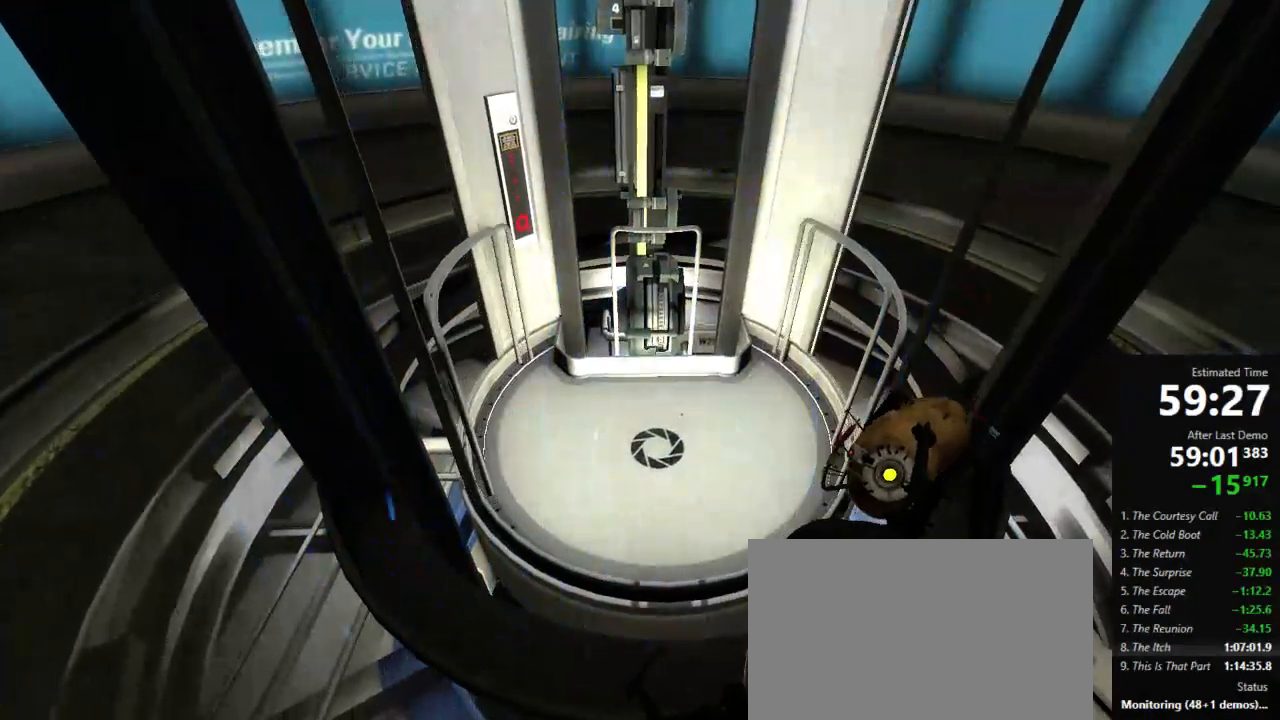
{"keys": [], "mouse": [], "events": [[467, "w", "up"]]}
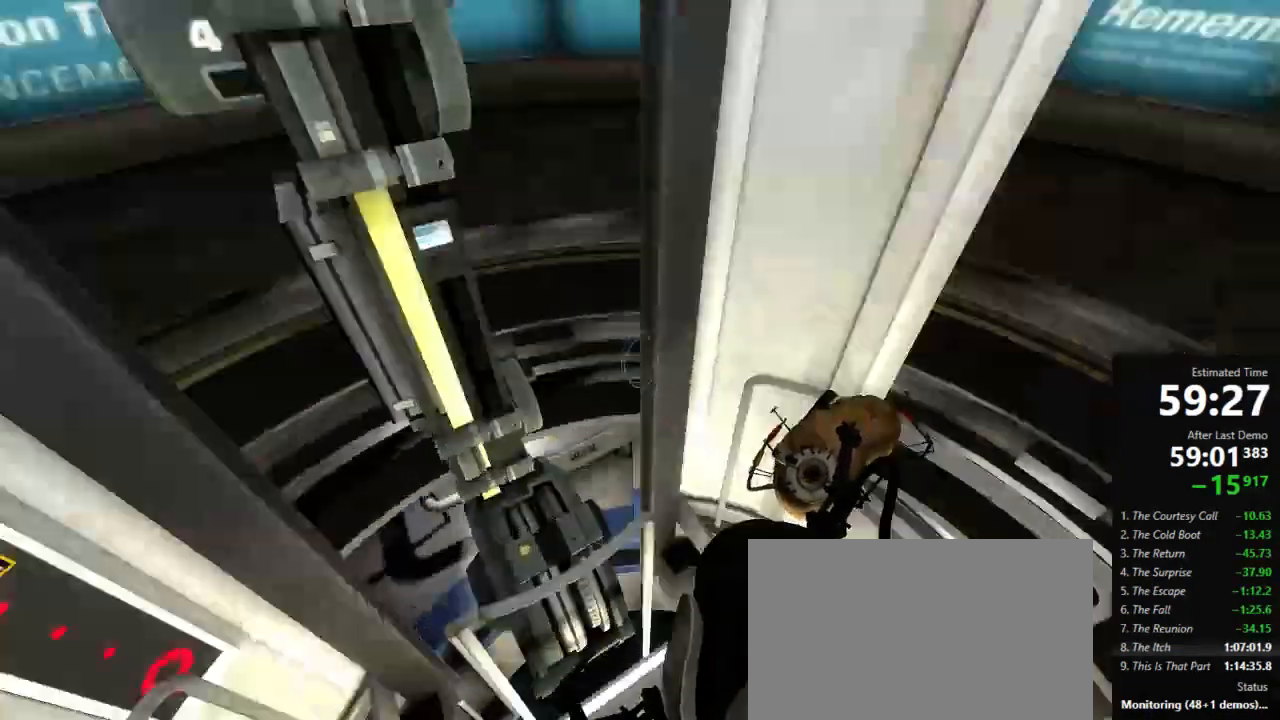
{"keys": [], "mouse": [], "events": []}
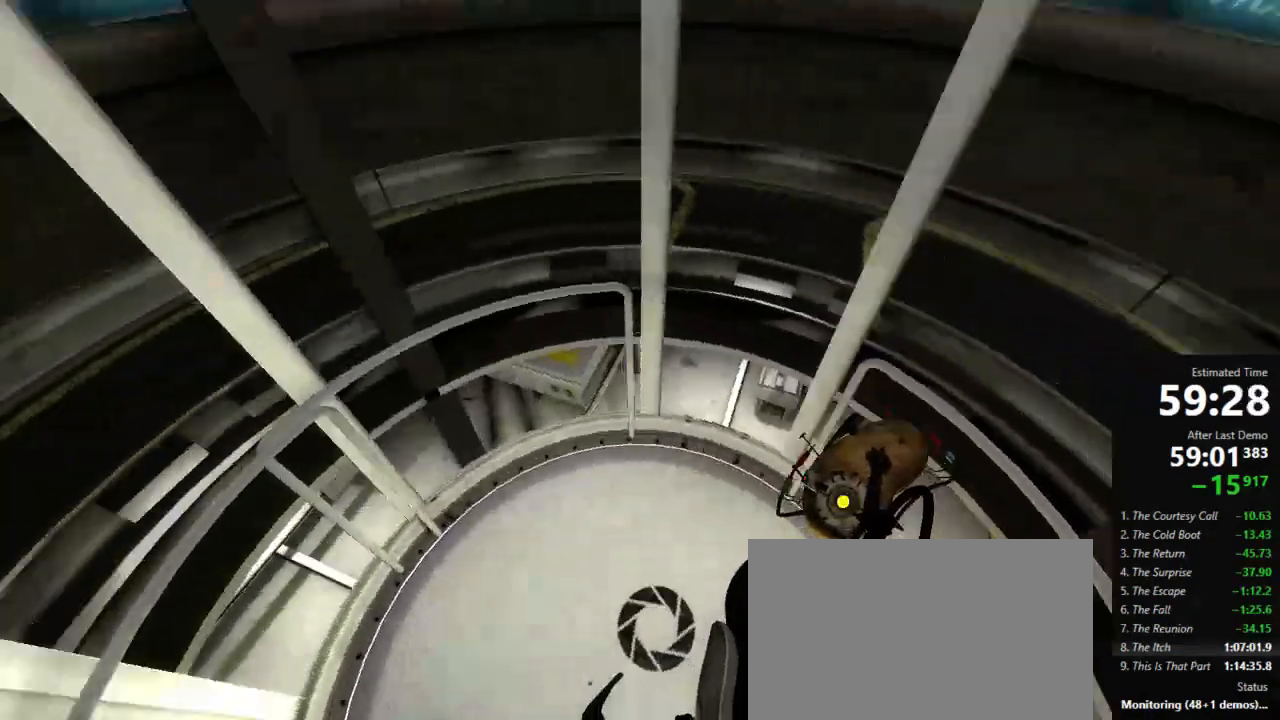
{"keys": [], "mouse": [], "events": []}
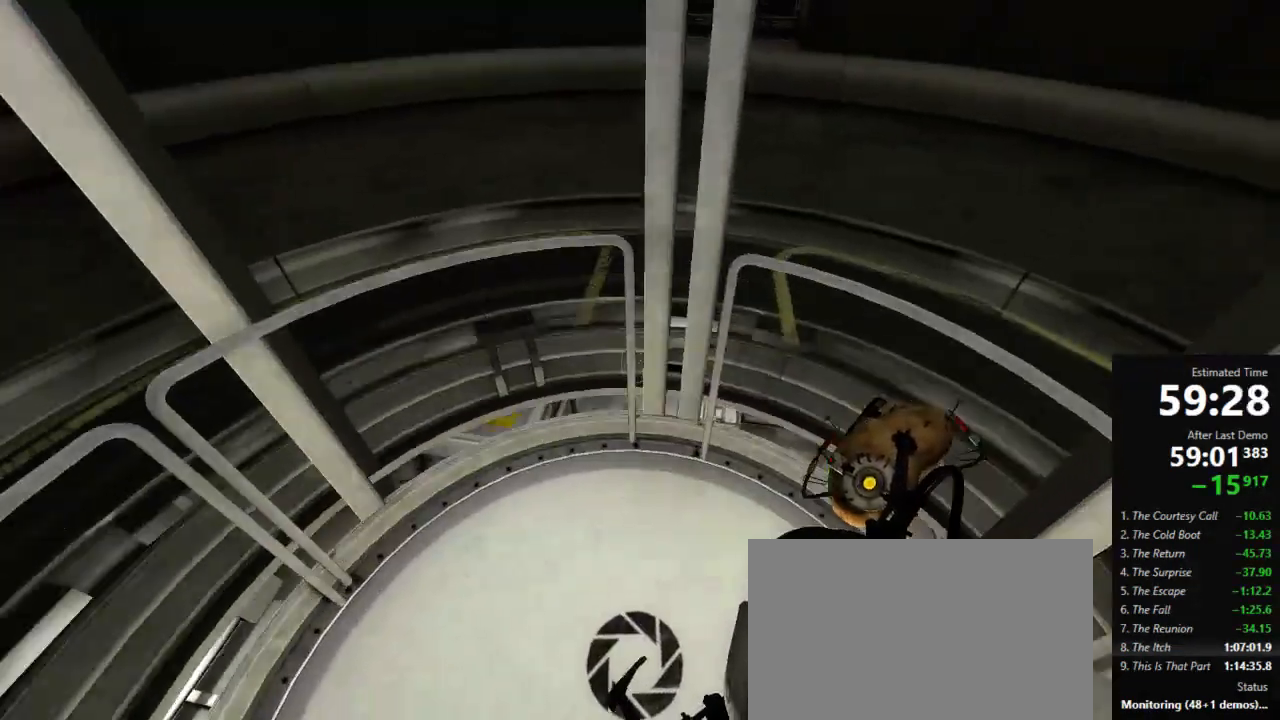
{"keys": [], "mouse": [], "events": []}
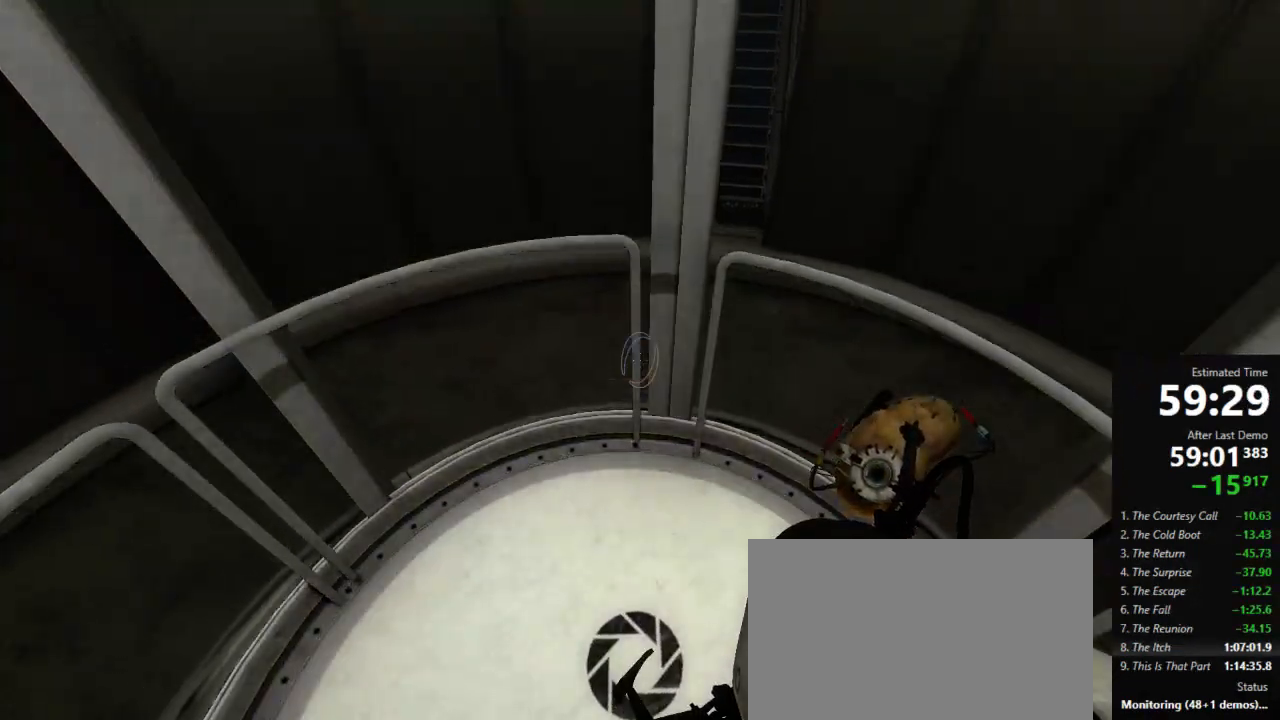
{"keys": [], "mouse": [], "events": []}
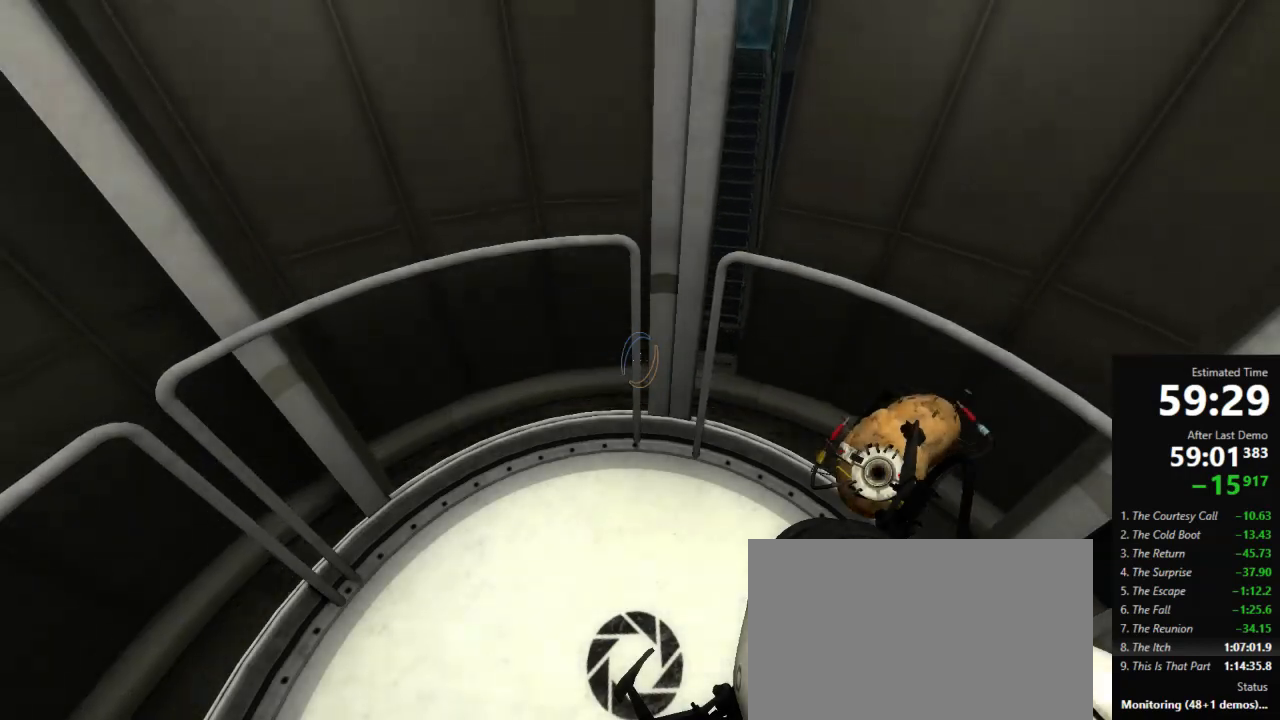
{"keys": [], "mouse": [], "events": [[356, "mouse_left", "down"], [423, "mouse_left", "up"]]}
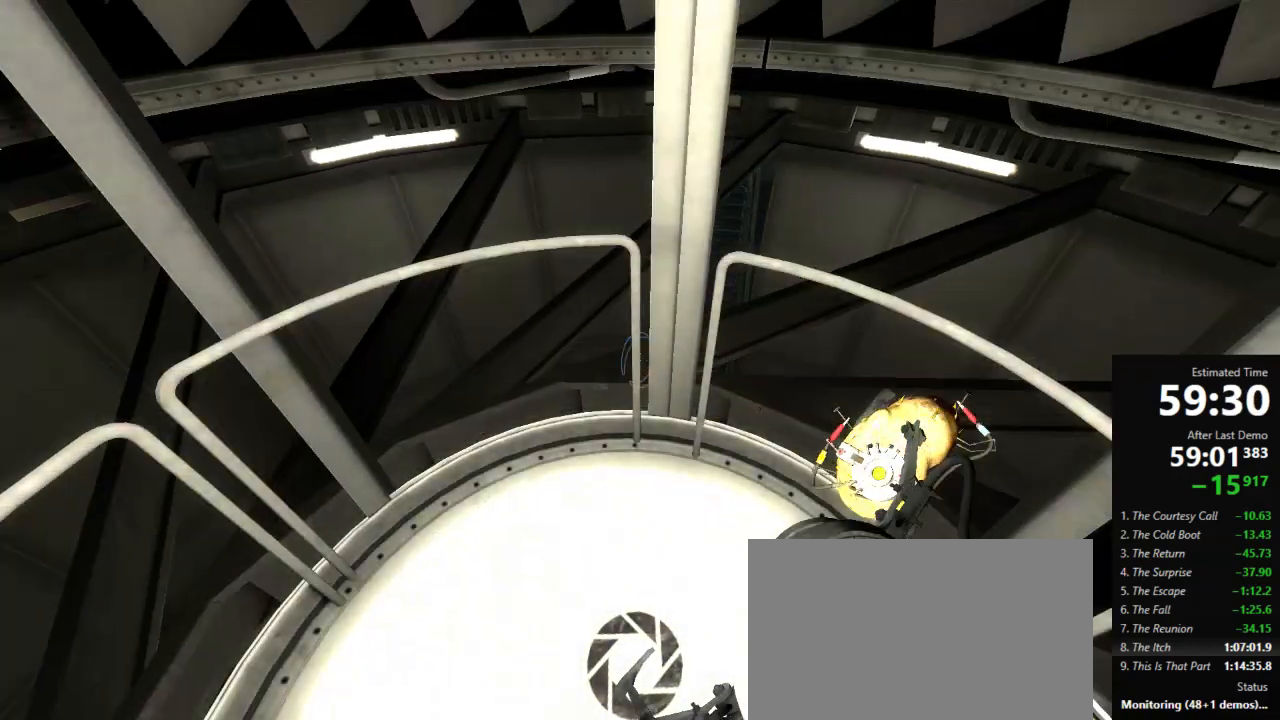
{"keys": [], "mouse": [], "events": []}
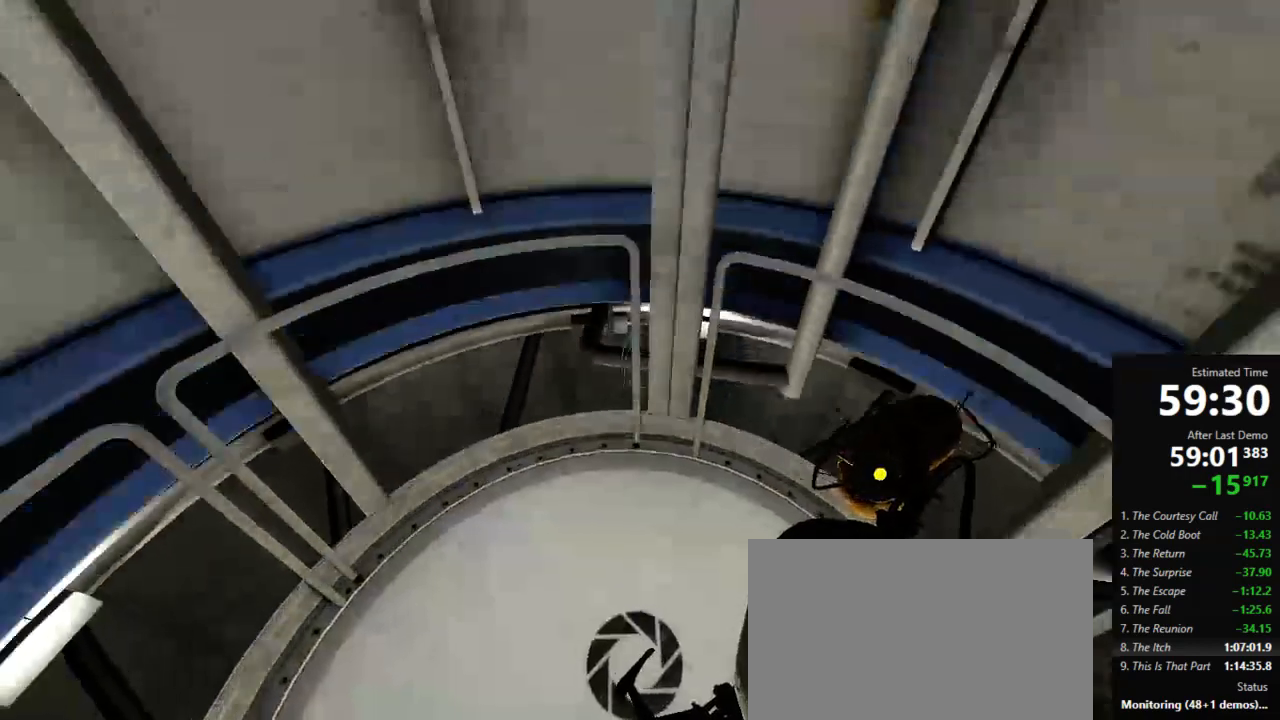
{"keys": [], "mouse": [], "events": []}
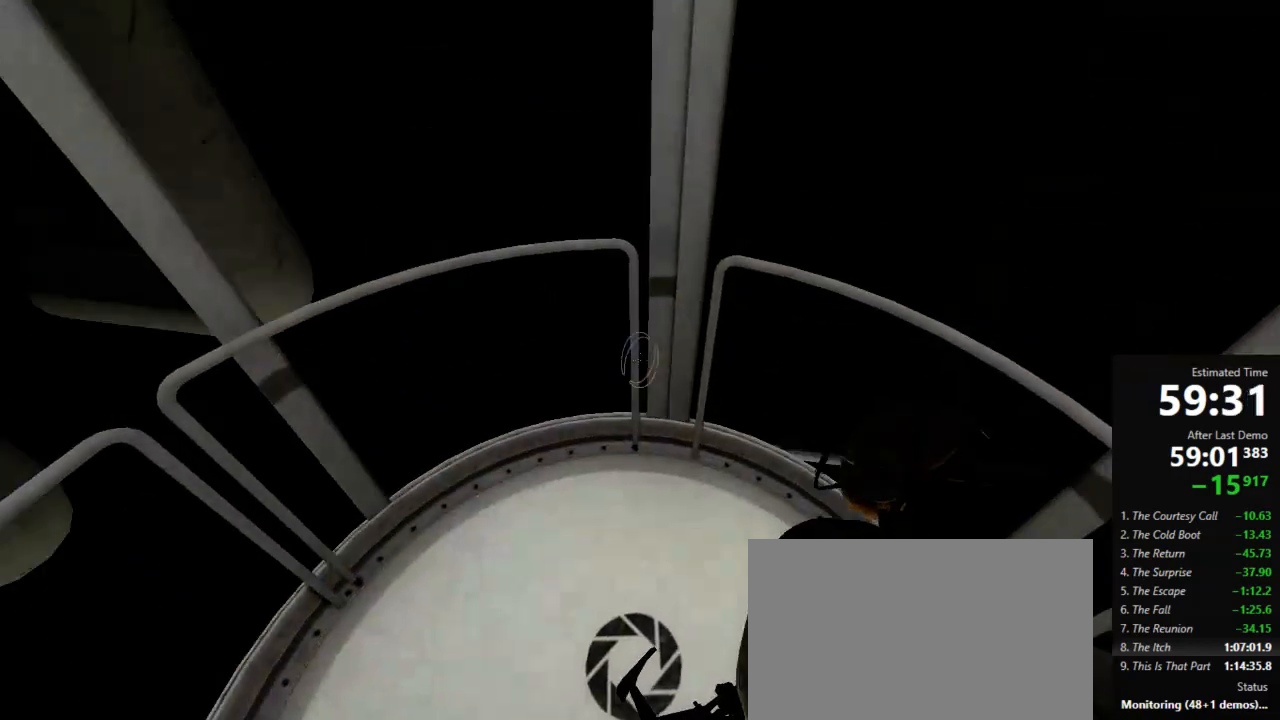
{"keys": [], "mouse": [], "events": []}
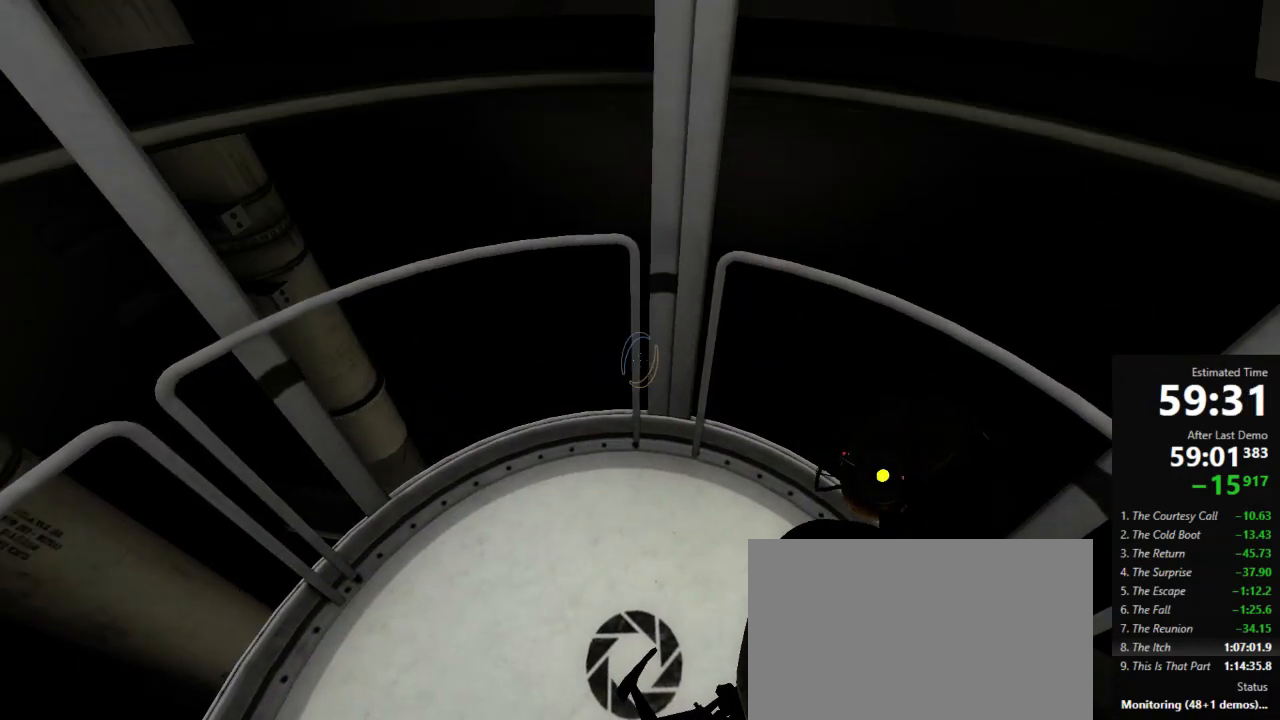
{"keys": [], "mouse": [], "events": [[23, "mouse_left", "down"], [89, "mouse_left", "up"]]}
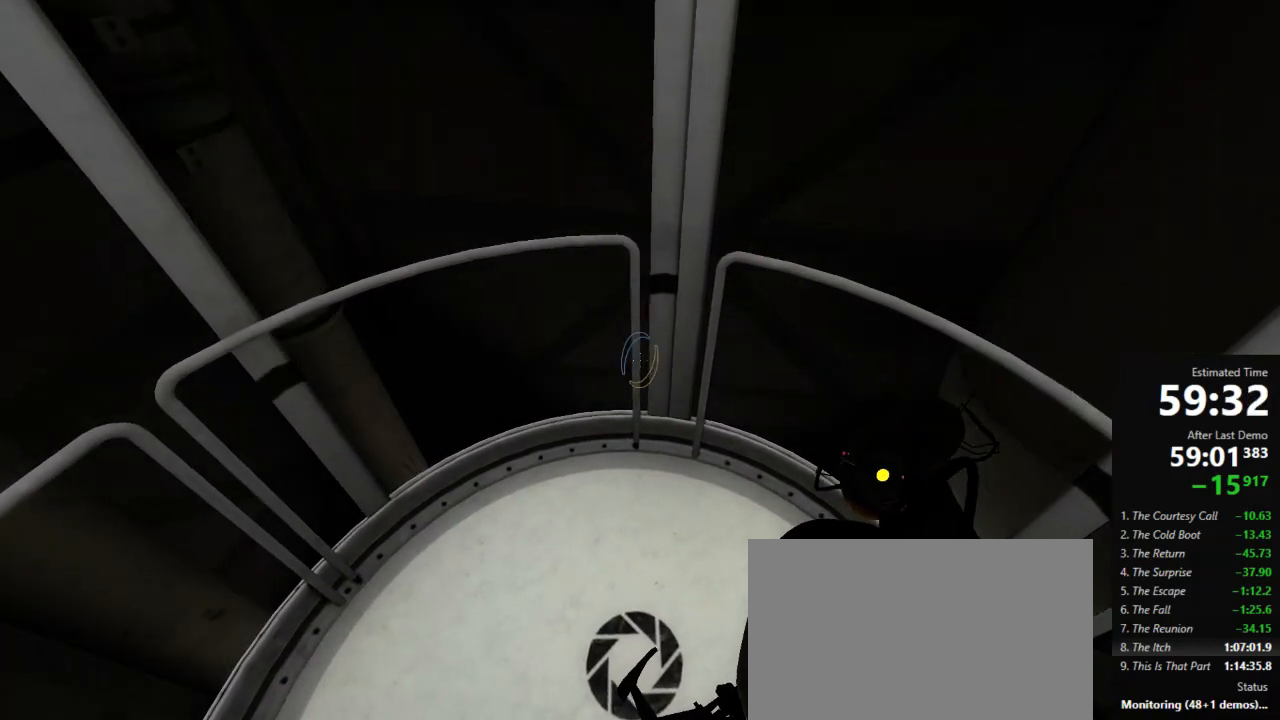
{"keys": [], "mouse": [], "events": []}
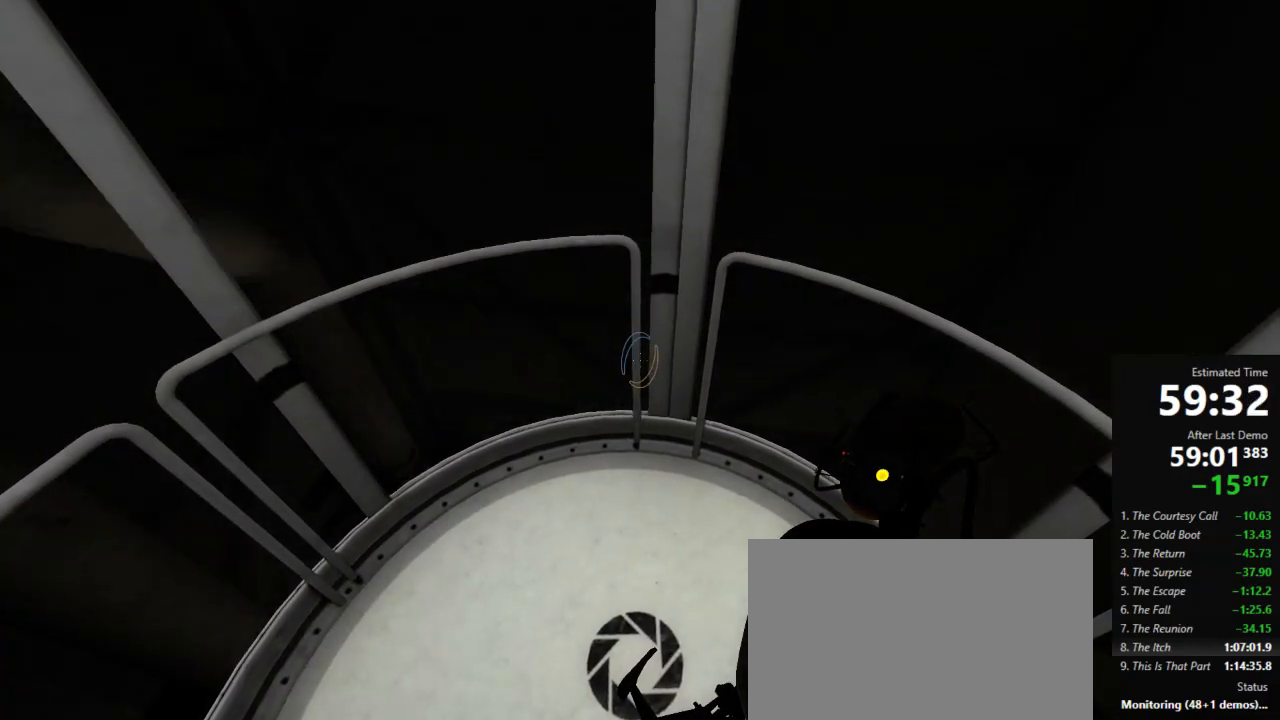
{"keys": [], "mouse": [], "events": [[156, "mouse_left", "down"], [223, "mouse_left", "up"]]}
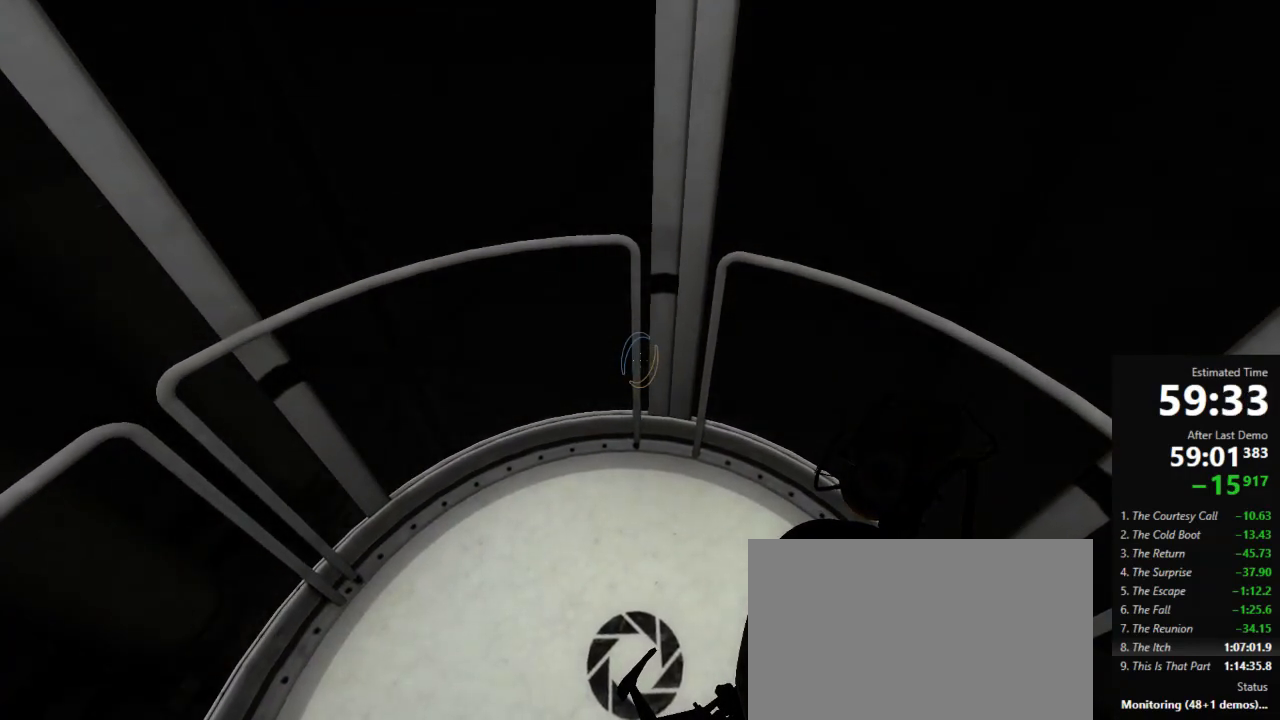
{"keys": [], "mouse": [], "events": []}
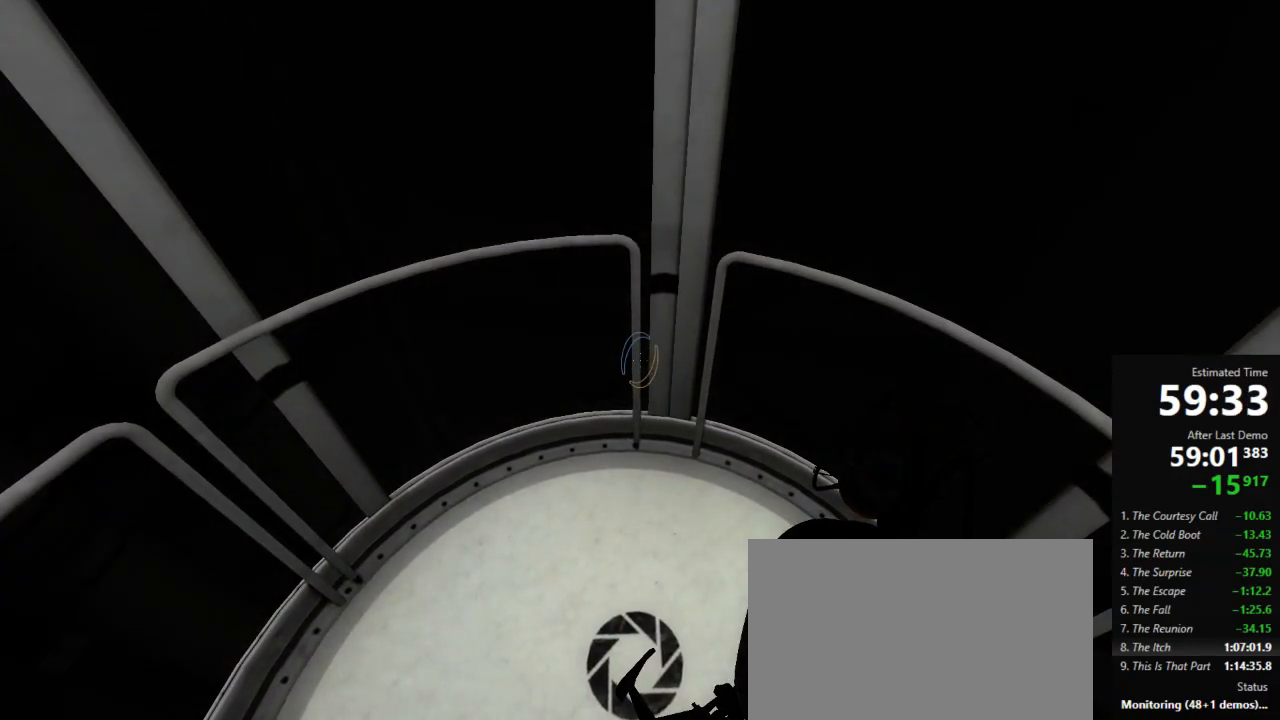
{"keys": [], "mouse": [], "events": []}
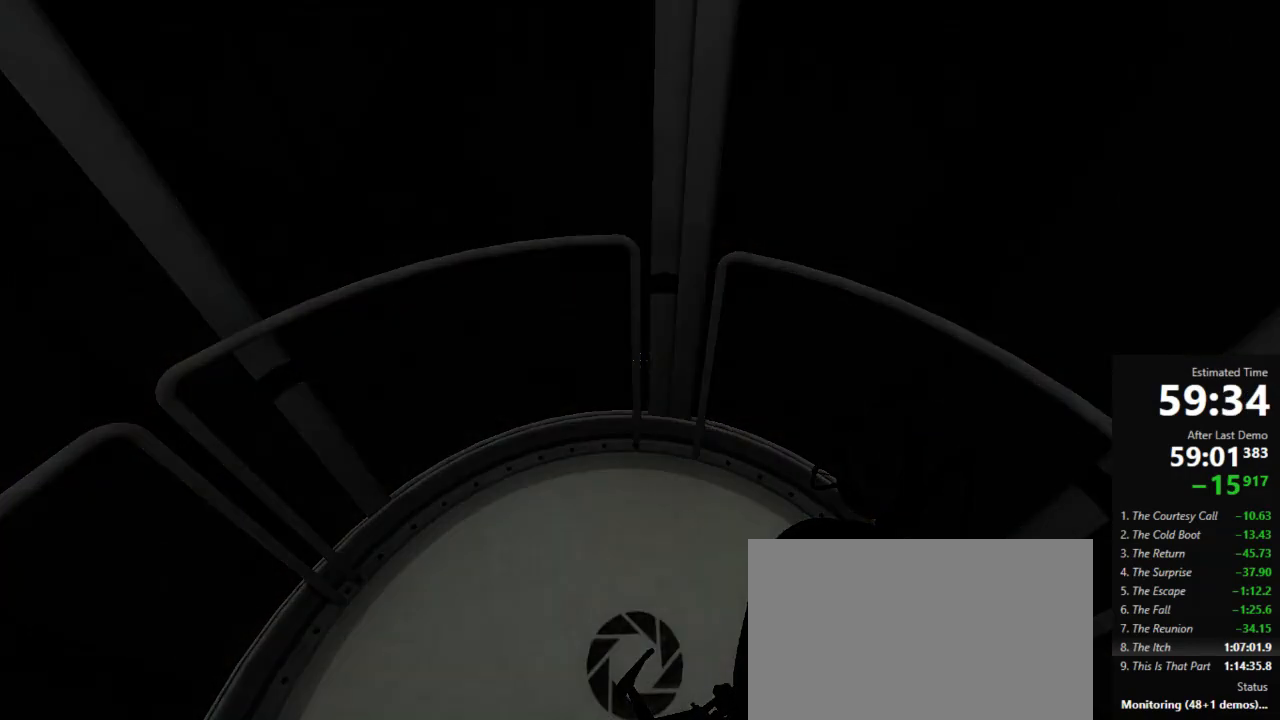
{"keys": [], "mouse": ["left"], "events": [[445, "mouse_left", "down"]]}
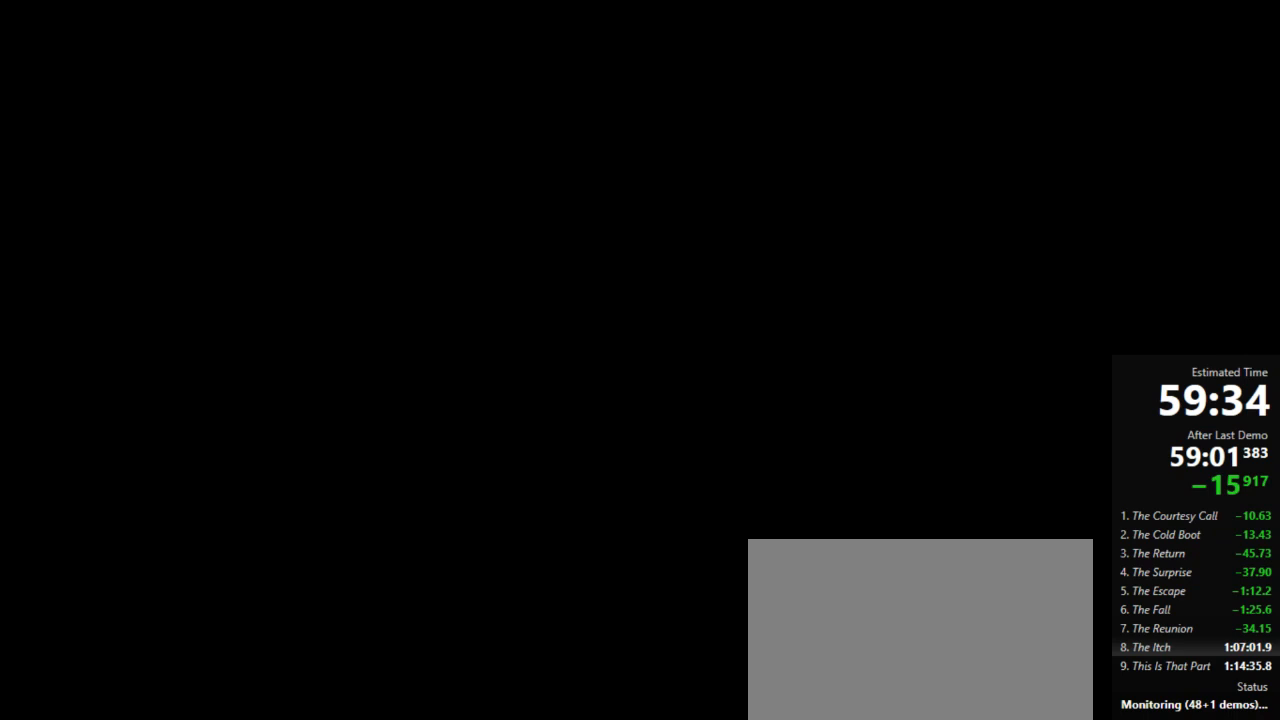
{"keys": [], "mouse": [], "events": [[67, "mouse_left", "up"]]}
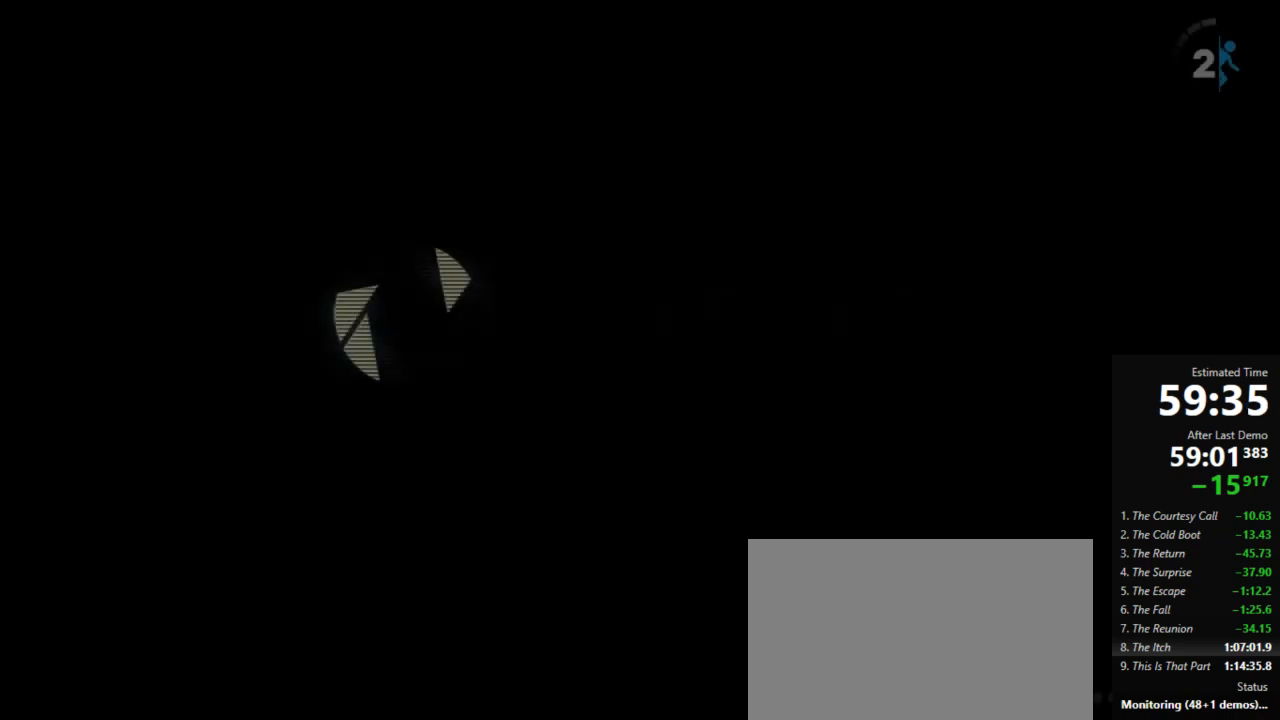
{"keys": [], "mouse": [], "events": [[23, "mouse_left", "down"], [89, "mouse_left", "up"], [334, "mouse_left", "down"], [423, "mouse_left", "up"]]}